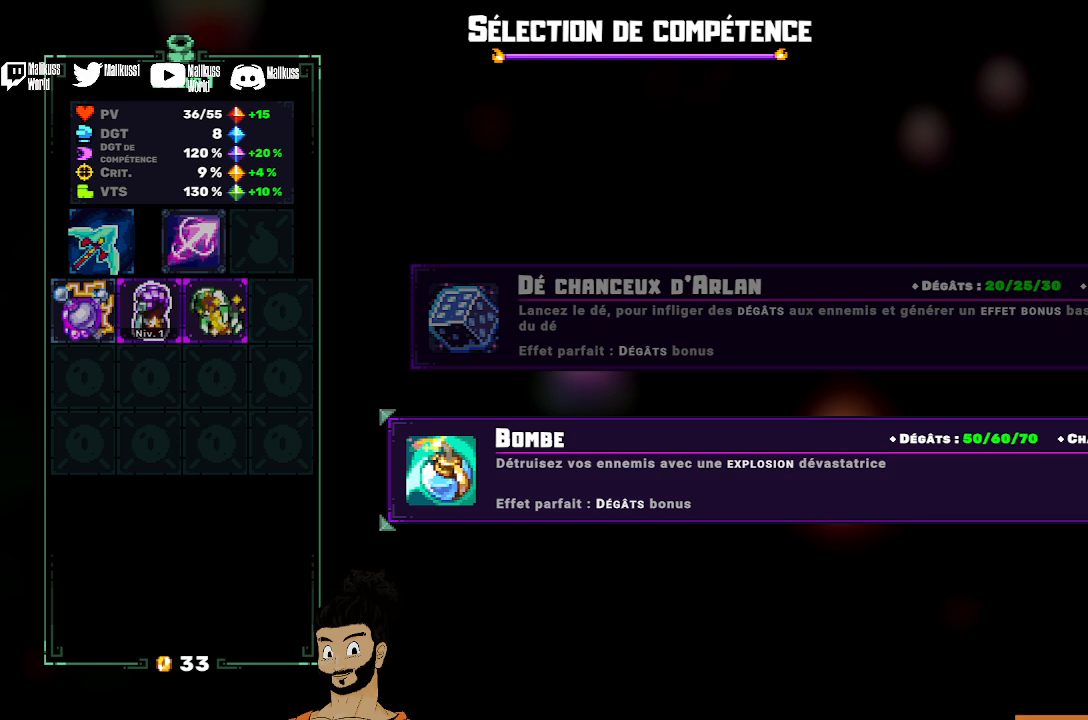
Gameplay with a controller (Xbox layout); each line is a JSON object with the inputs held at the frame after it. "events" lists button and stick changes between this image and that frame as [ms after this image, input, new state], when the widget could be followed in between. Not read: right_stick.
{"buttons": [], "left_stick": "up", "events": [[467, "left_stick", "up"]]}
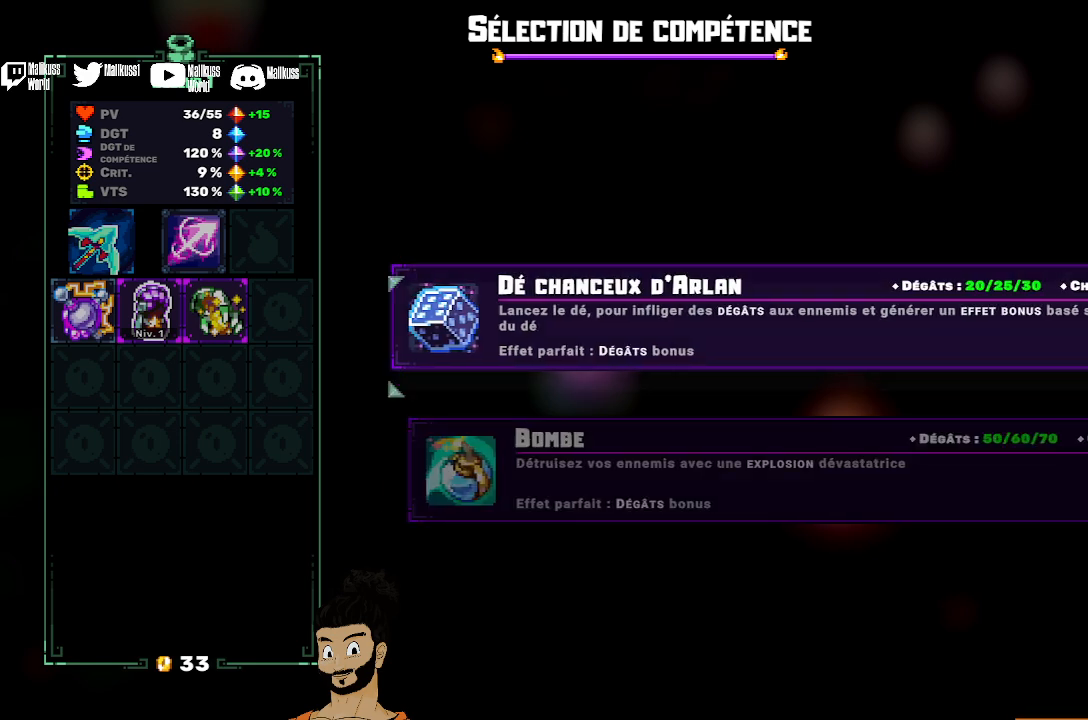
{"buttons": [], "left_stick": "center", "events": [[133, "left_stick", "center"]]}
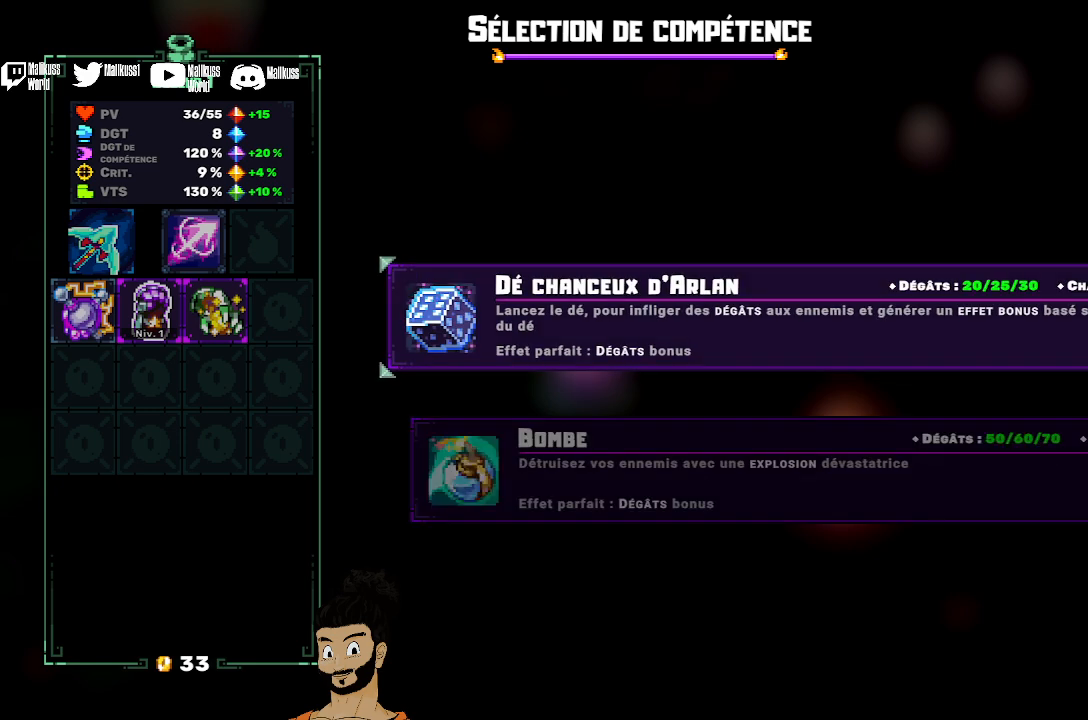
{"buttons": [], "left_stick": "center", "events": []}
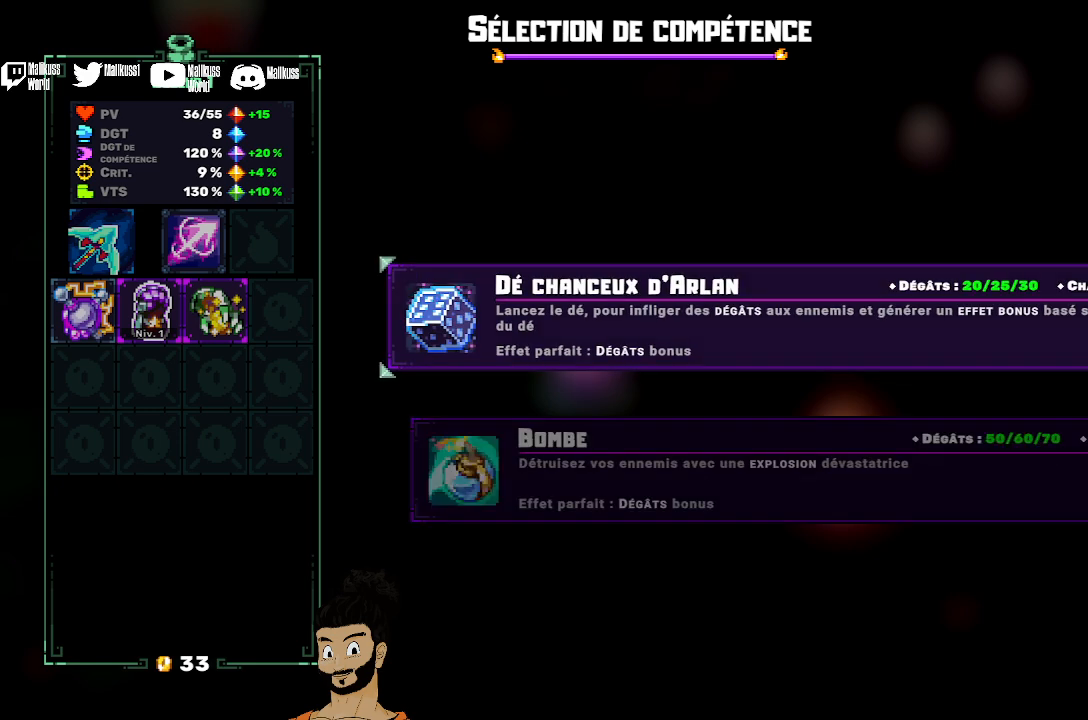
{"buttons": [], "left_stick": "center", "events": [[200, "left_stick", "down"], [367, "left_stick", "center"]]}
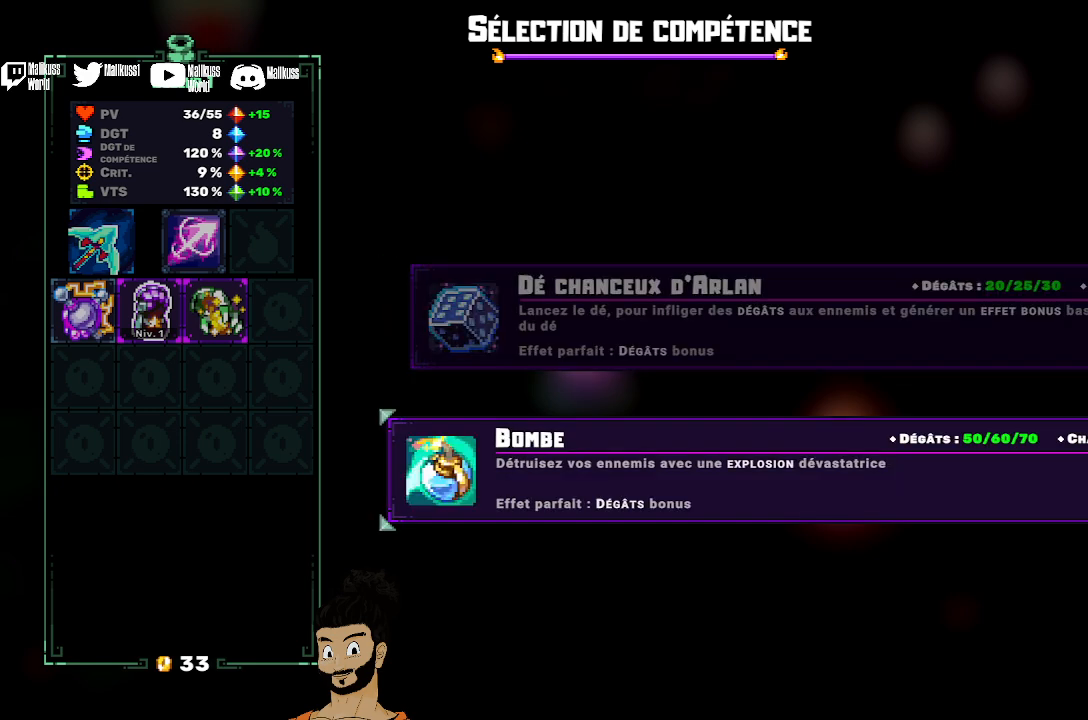
{"buttons": [], "left_stick": "center", "events": [[167, "A", "down"], [300, "A", "up"]]}
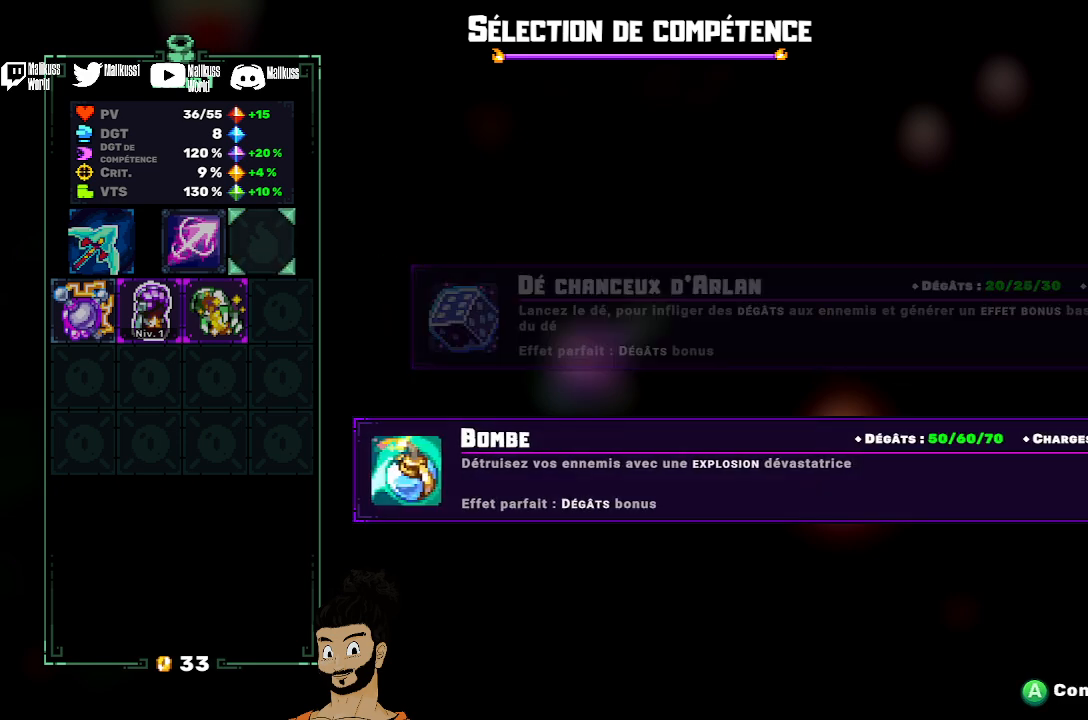
{"buttons": ["A"], "left_stick": "center", "events": [[400, "A", "down"]]}
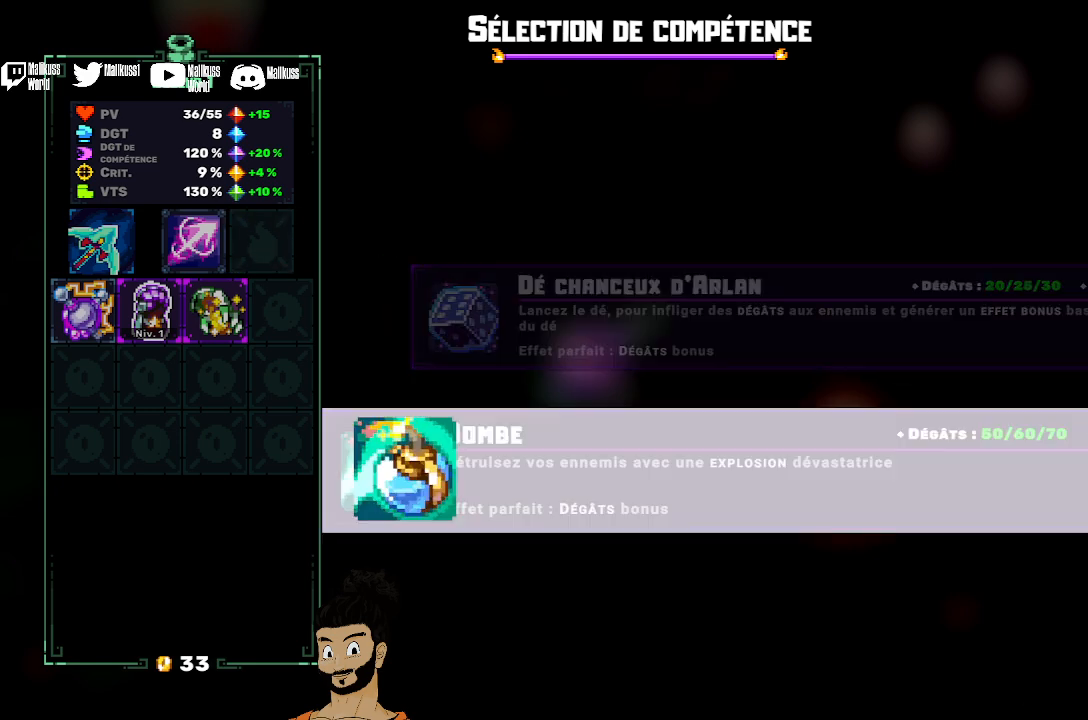
{"buttons": [], "left_stick": "down", "events": [[33, "A", "up"], [367, "left_stick", "down"]]}
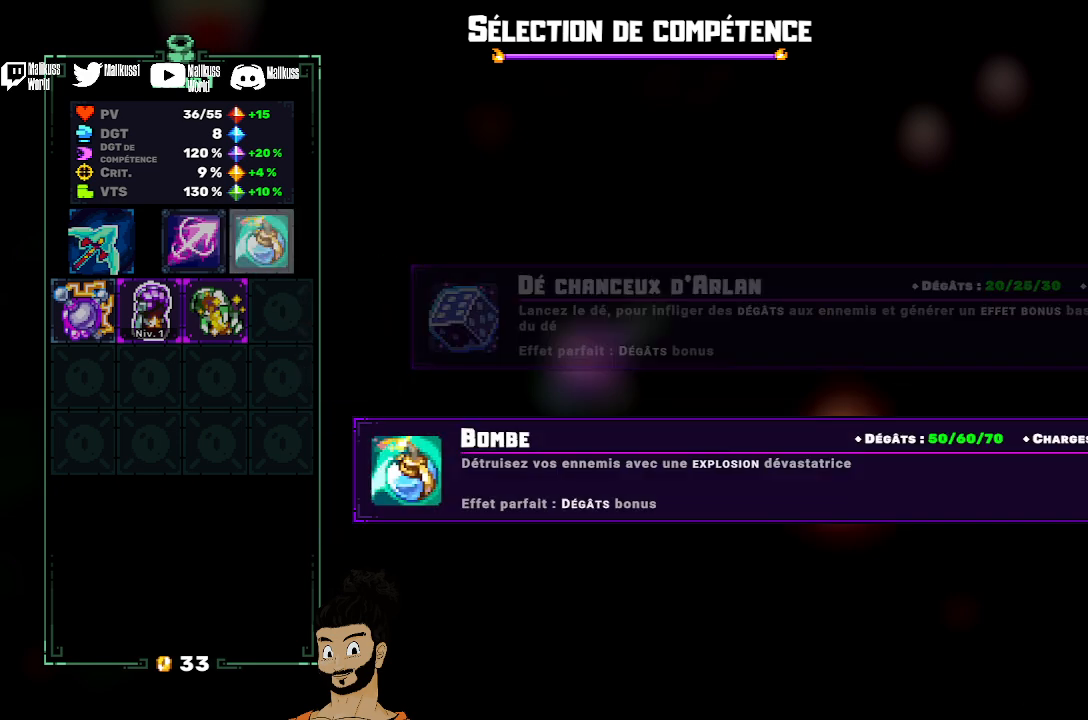
{"buttons": [], "left_stick": "center", "events": [[67, "left_stick", "center"], [167, "A", "down"], [267, "A", "up"]]}
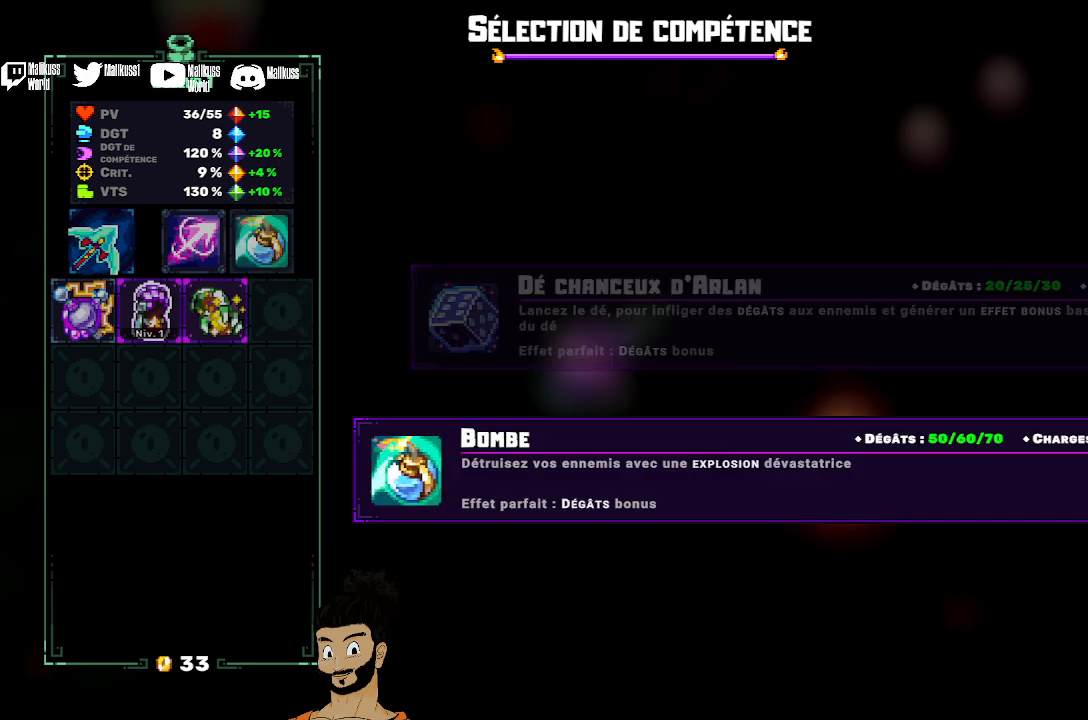
{"buttons": [], "left_stick": "down-right", "events": [[133, "left_stick", "down"], [367, "left_stick", "down-right"]]}
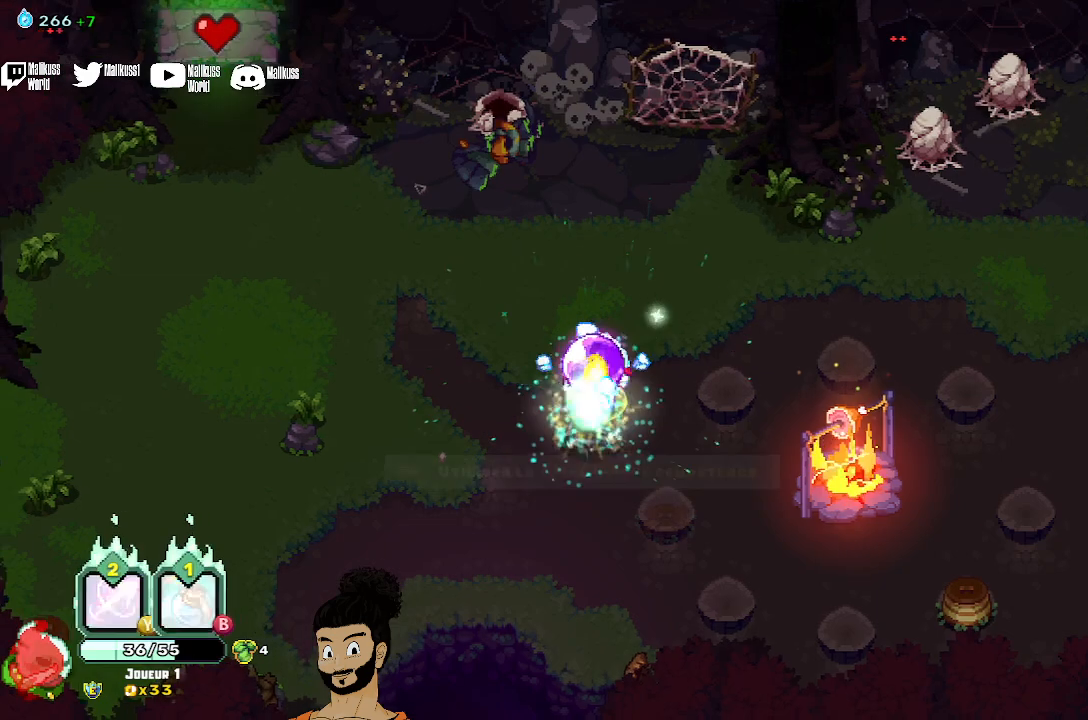
{"buttons": [], "left_stick": "right", "events": [[167, "X", "down"], [333, "X", "up"], [333, "left_stick", "right"]]}
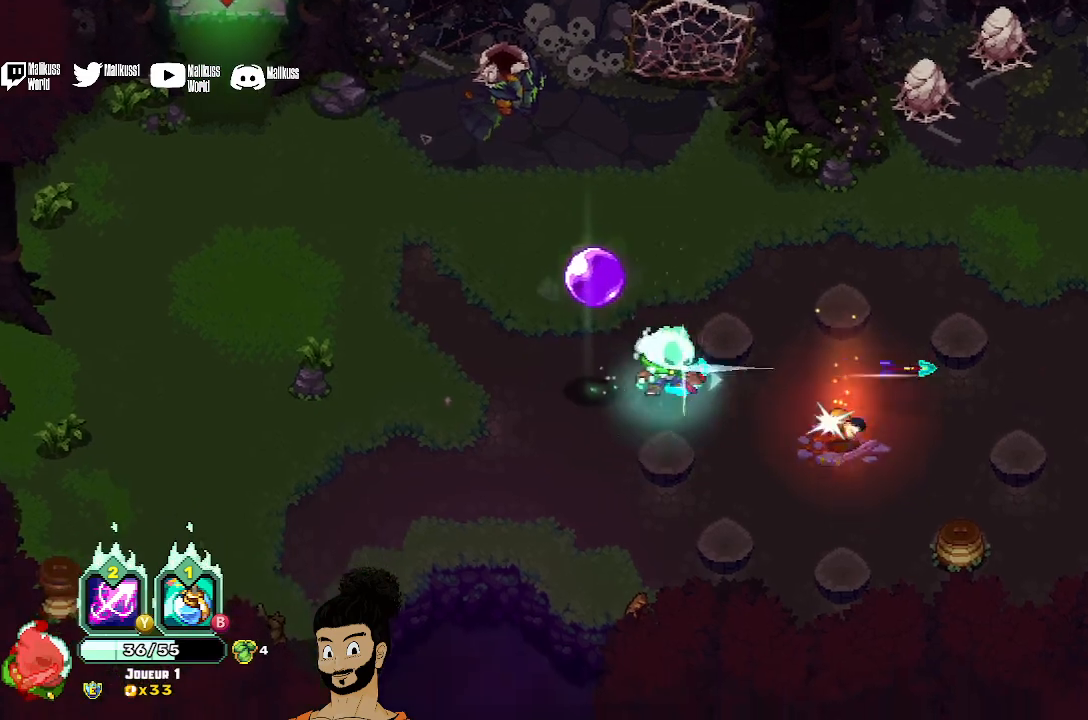
{"buttons": [], "left_stick": "center", "events": [[433, "left_stick", "center"]]}
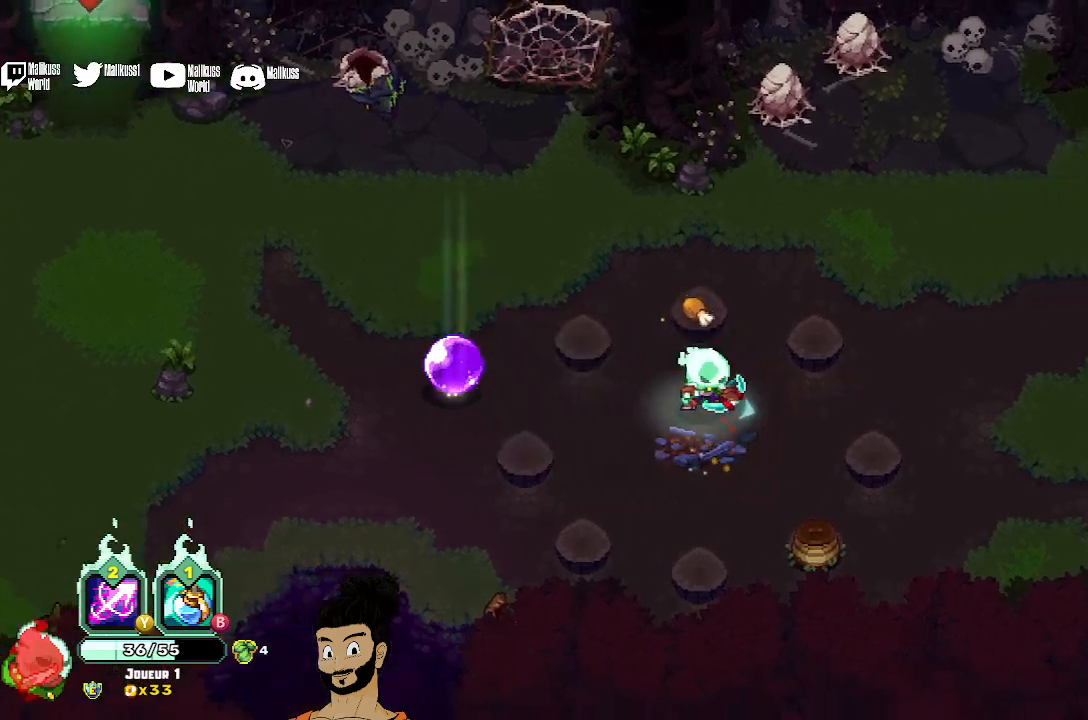
{"buttons": [], "left_stick": "left", "events": [[233, "left_stick", "left"], [300, "R1", "down"], [367, "R1", "up"]]}
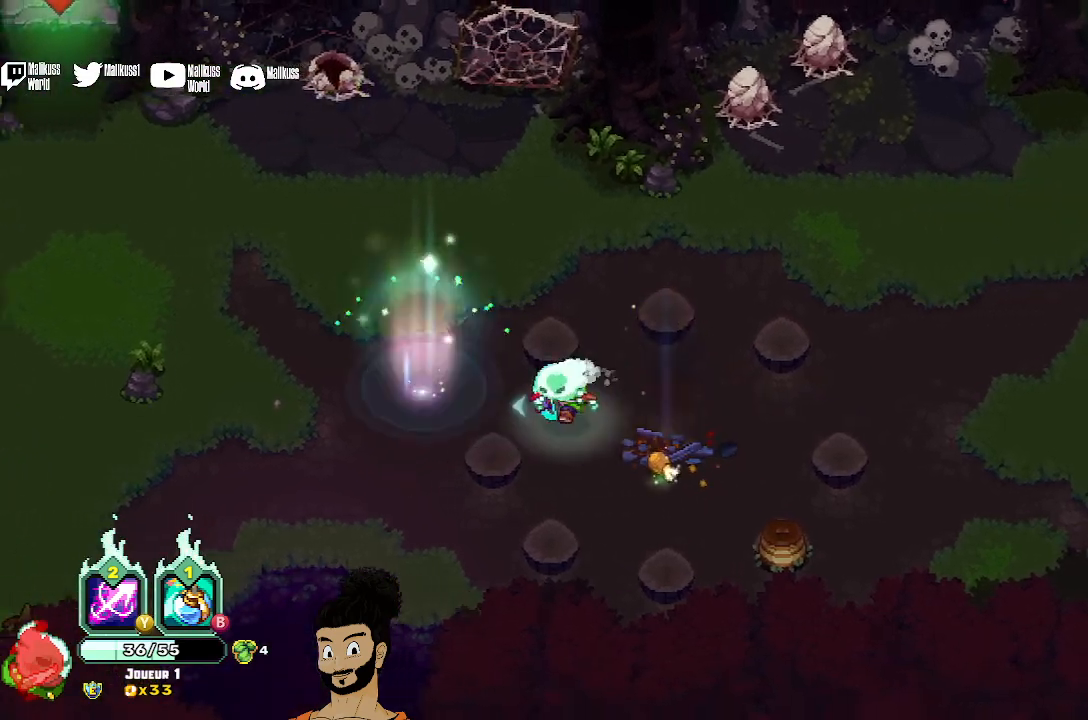
{"buttons": ["R1"], "left_stick": "down-right", "events": [[200, "left_stick", "right"], [267, "left_stick", "down-right"], [467, "R1", "down"]]}
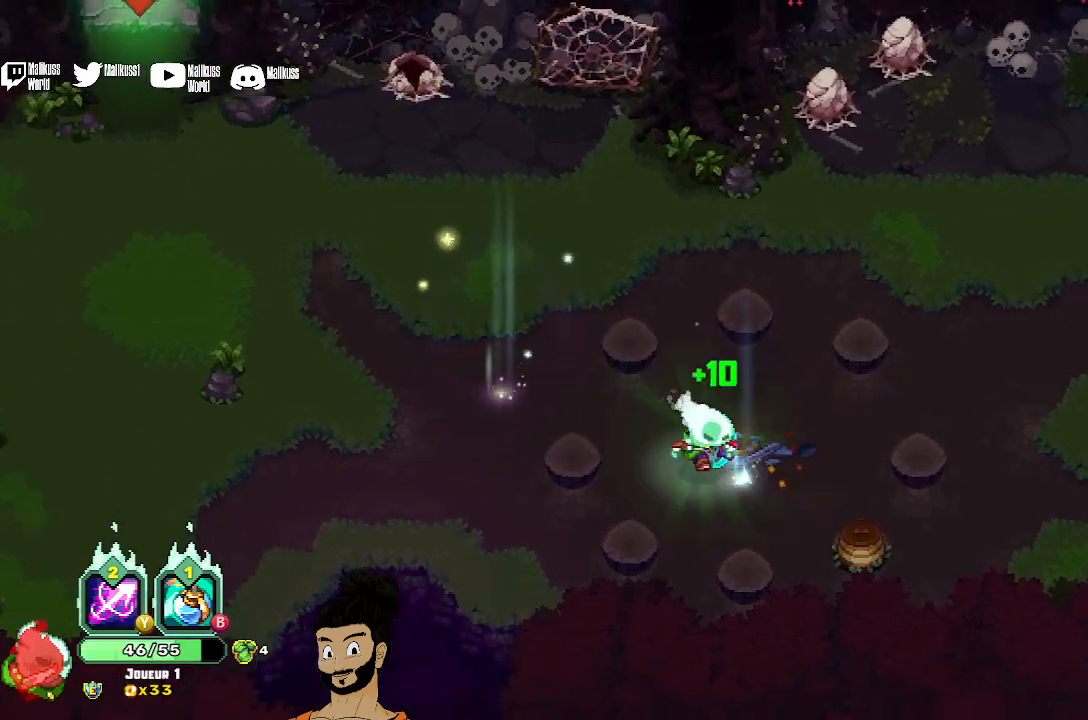
{"buttons": [], "left_stick": "down-right", "events": [[167, "R1", "up"], [233, "X", "down"], [367, "X", "up"]]}
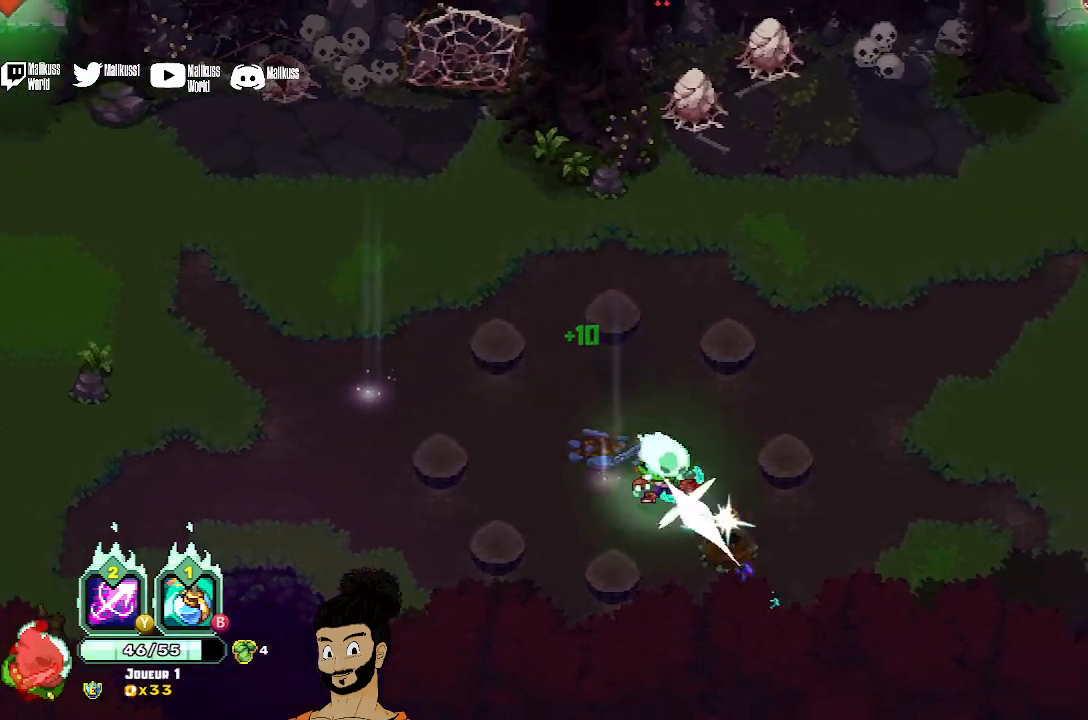
{"buttons": [], "left_stick": "right", "events": [[300, "left_stick", "right"]]}
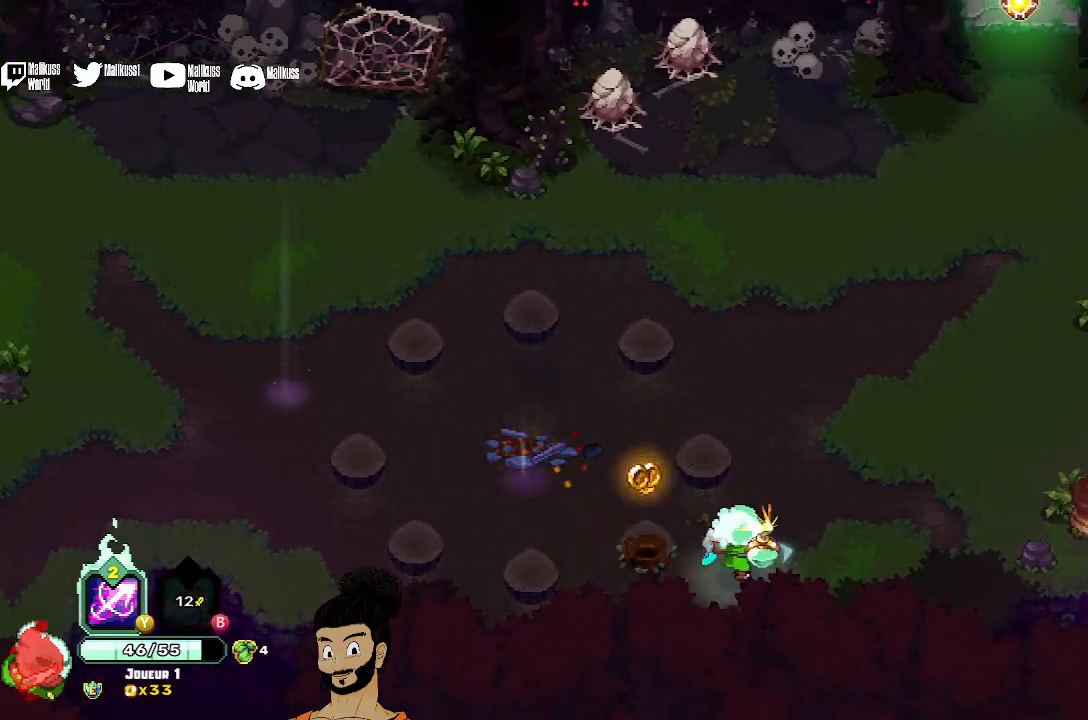
{"buttons": [], "left_stick": "right", "events": [[67, "B", "down"], [167, "B", "up"]]}
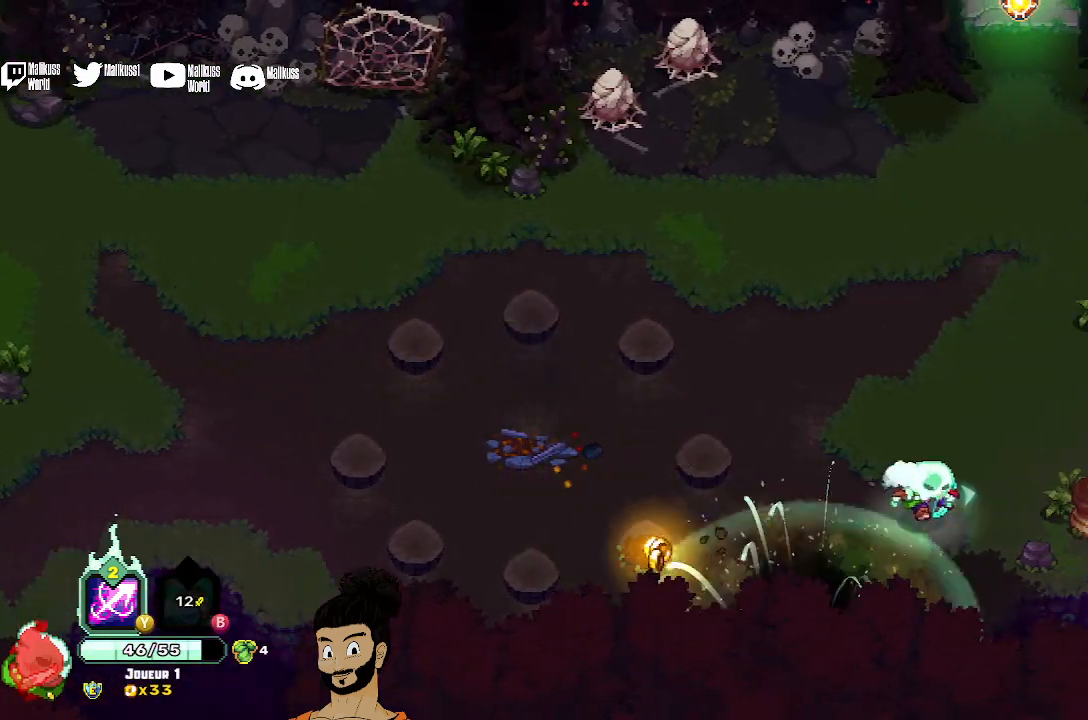
{"buttons": [], "left_stick": "right", "events": []}
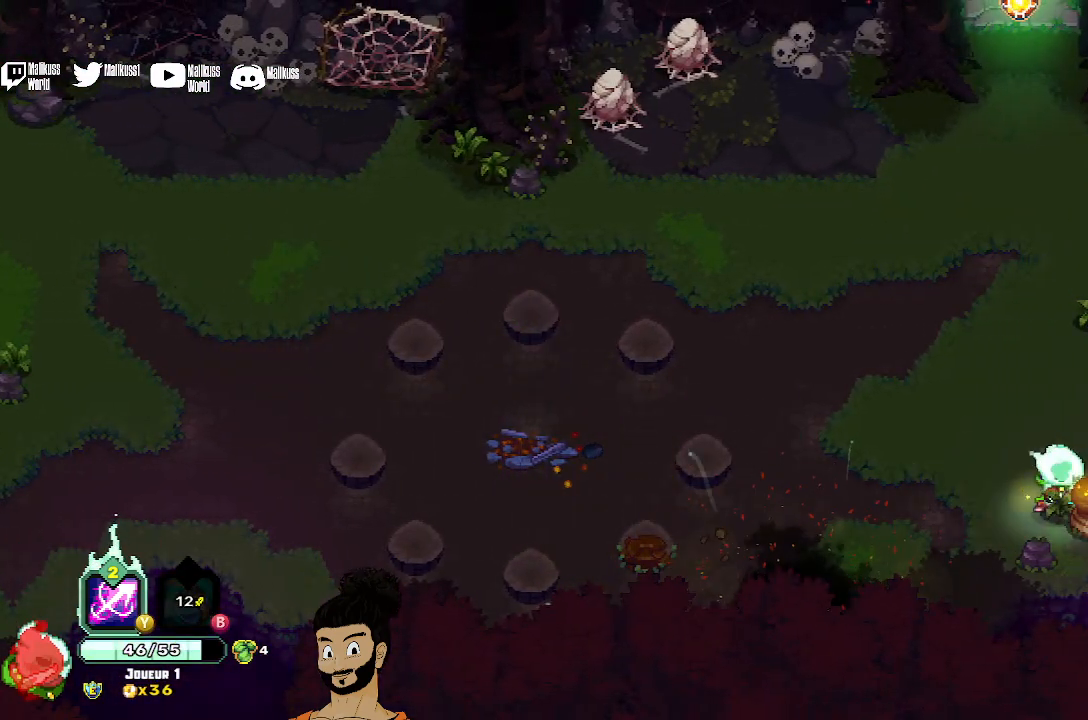
{"buttons": [], "left_stick": "up", "events": [[33, "X", "down"], [33, "left_stick", "center"], [100, "X", "up"], [367, "left_stick", "up"]]}
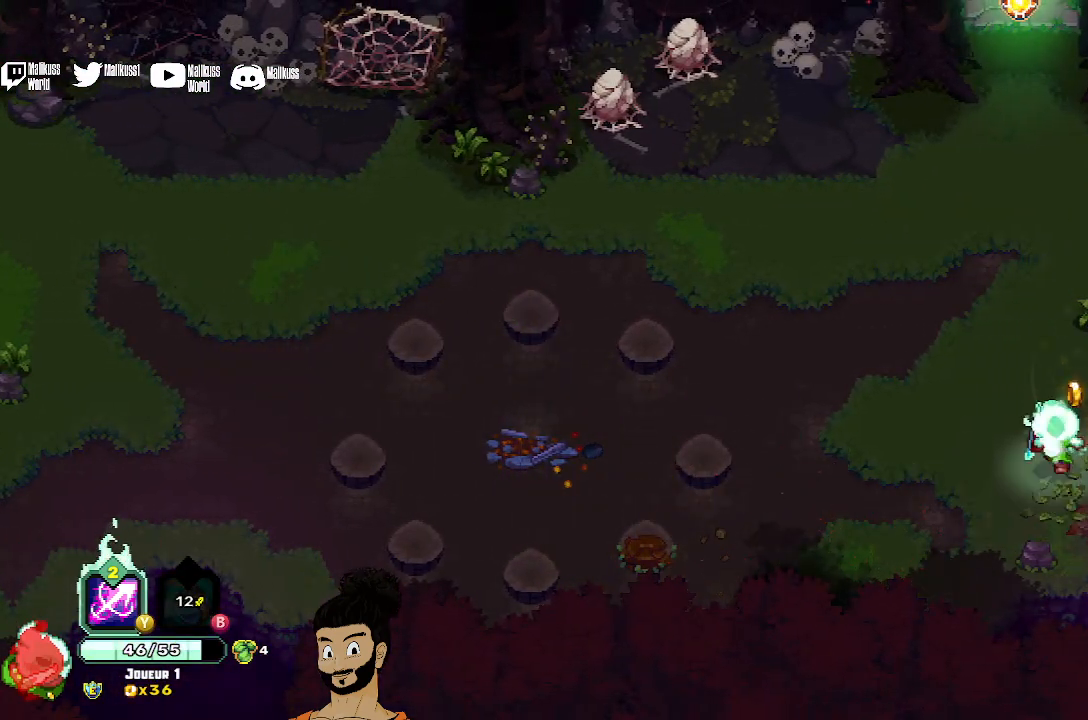
{"buttons": [], "left_stick": "up", "events": []}
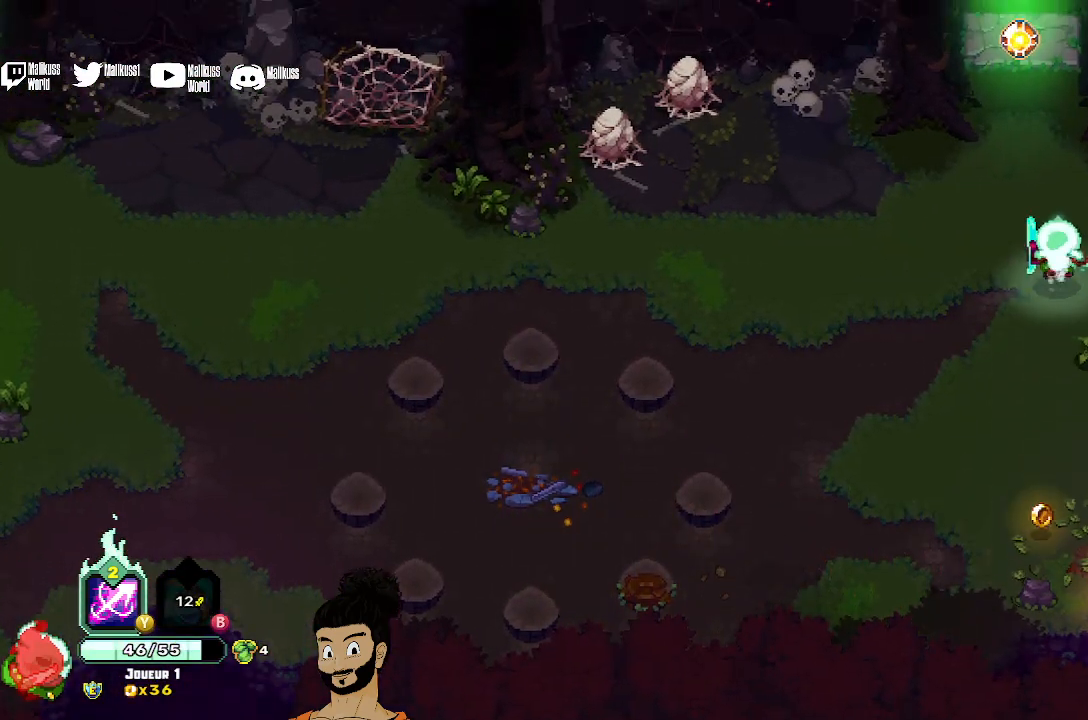
{"buttons": [], "left_stick": "left", "events": [[367, "left_stick", "center"], [433, "left_stick", "left"]]}
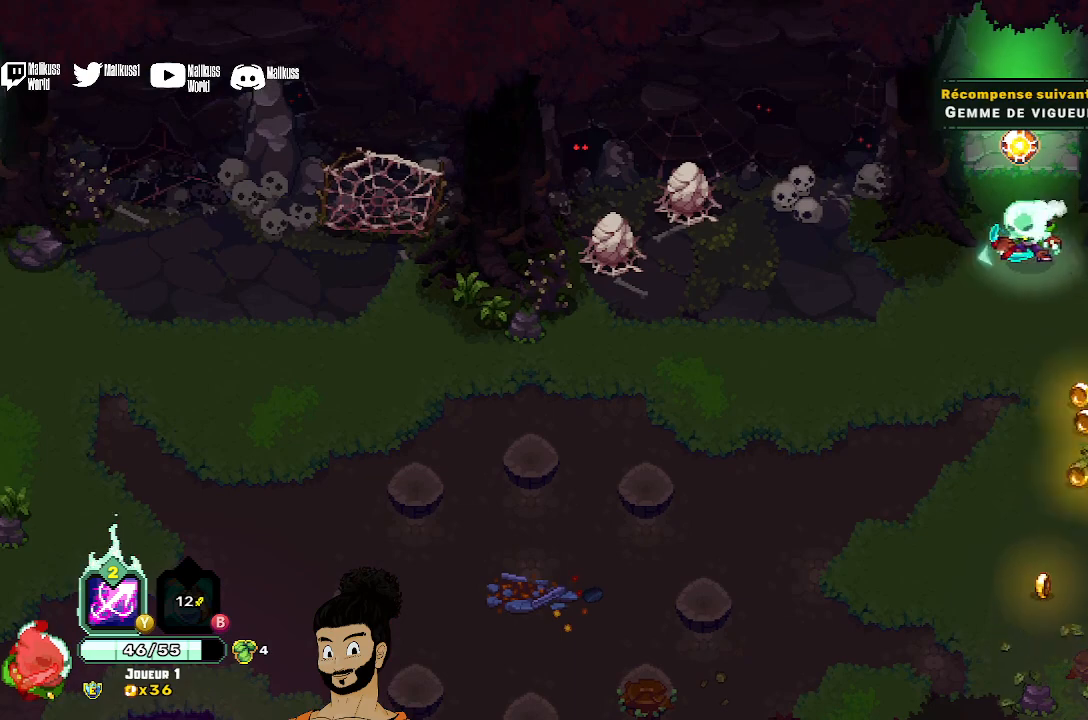
{"buttons": [], "left_stick": "left", "events": []}
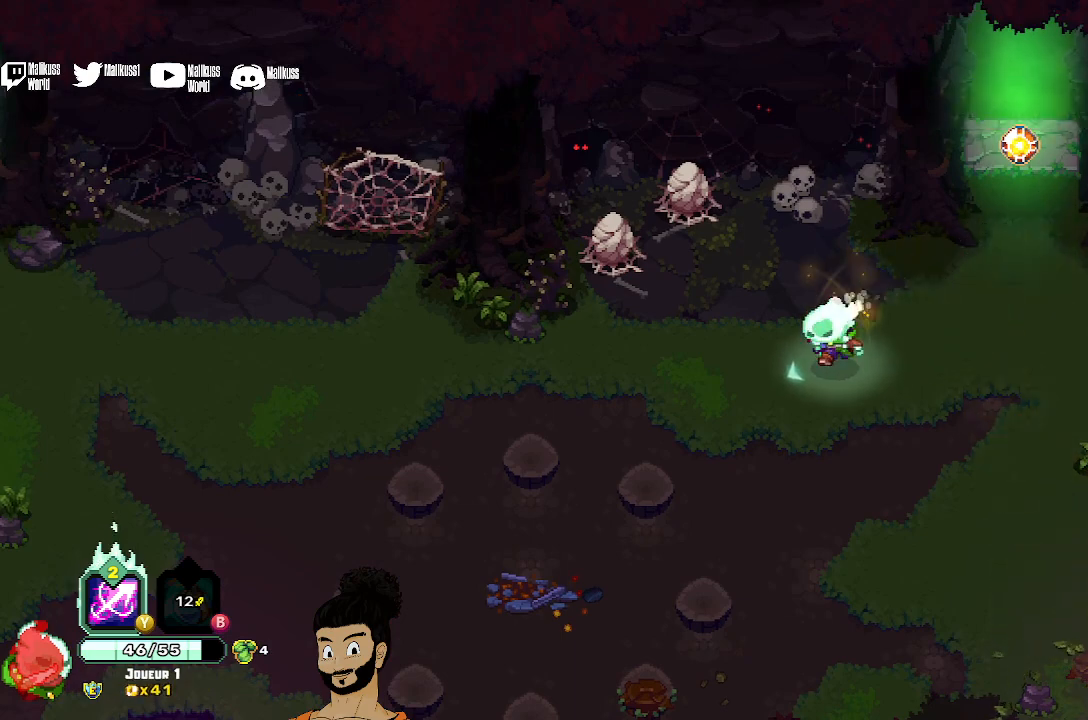
{"buttons": [], "left_stick": "left", "events": [[133, "A", "down"], [200, "A", "up"], [333, "A", "down"], [367, "A", "up"]]}
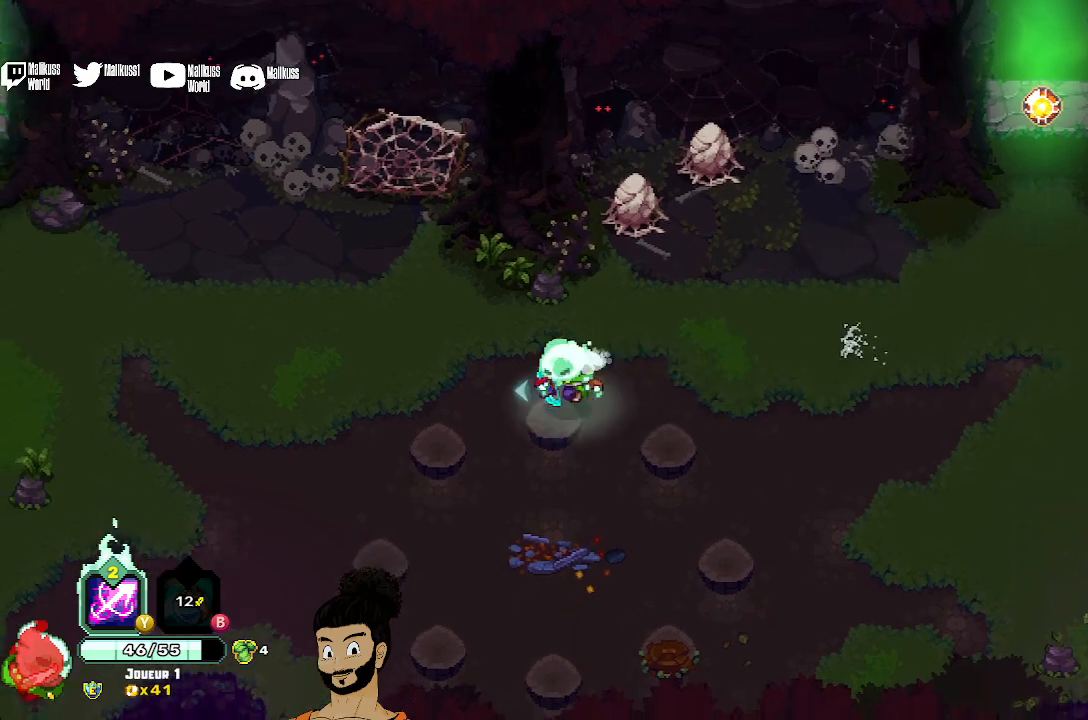
{"buttons": [], "left_stick": "center", "events": [[200, "A", "down"], [300, "A", "up"], [467, "left_stick", "center"]]}
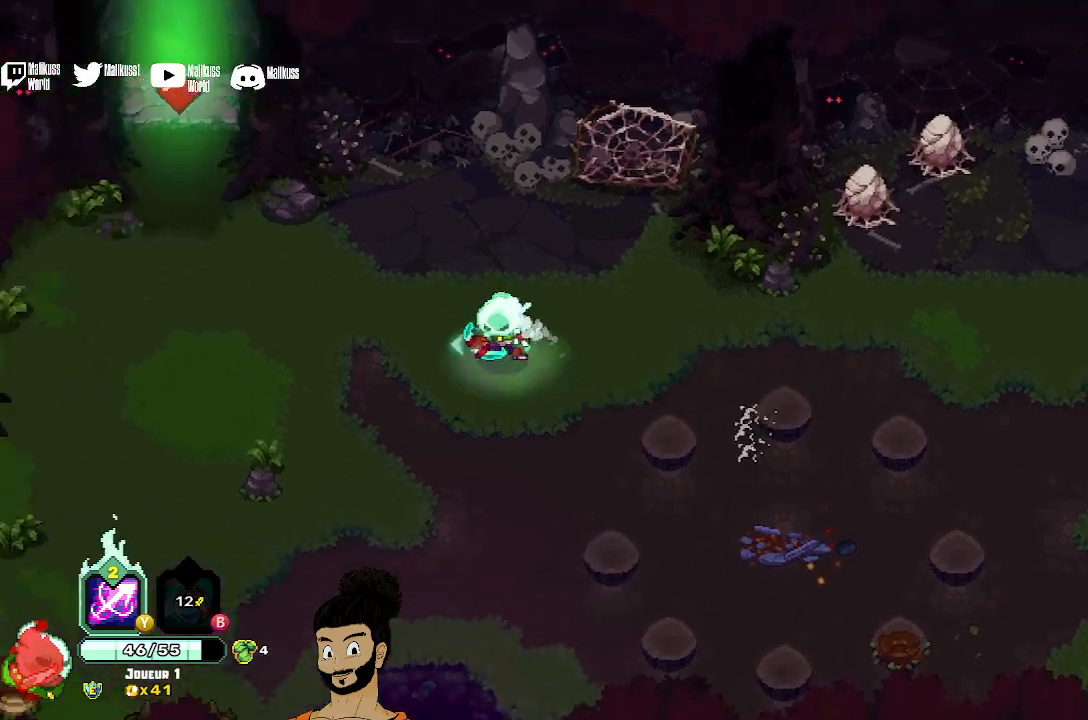
{"buttons": ["A"], "left_stick": "right", "events": [[33, "left_stick", "right"], [500, "A", "down"]]}
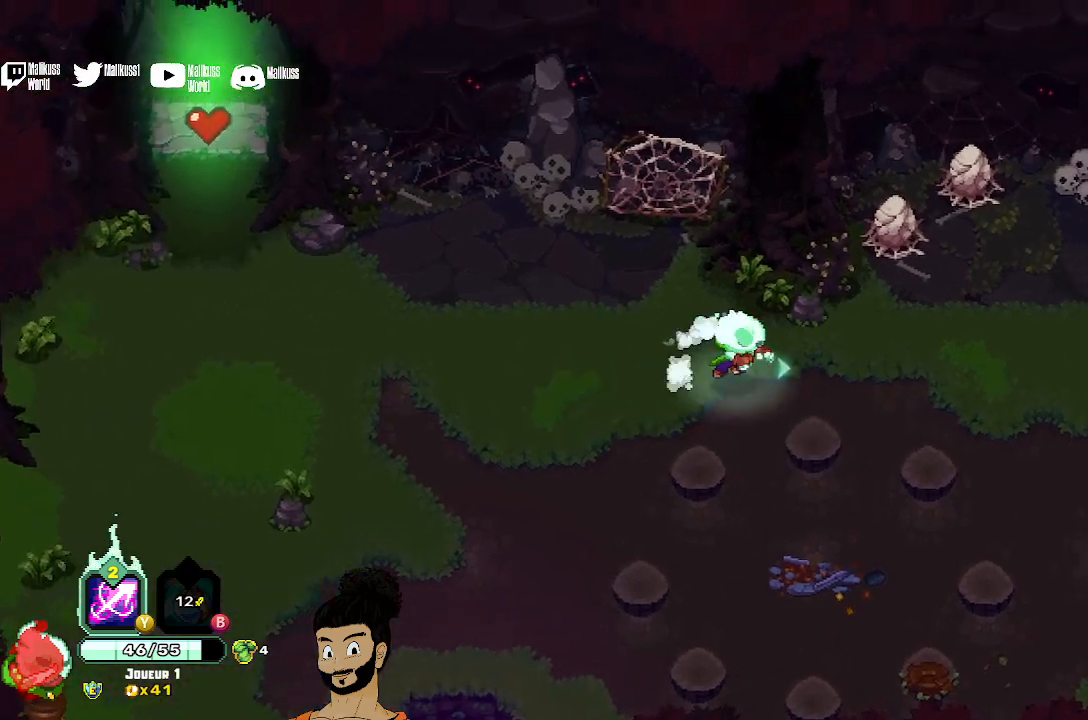
{"buttons": [], "left_stick": "right", "events": [[33, "A", "up"], [167, "A", "down"], [233, "A", "up"]]}
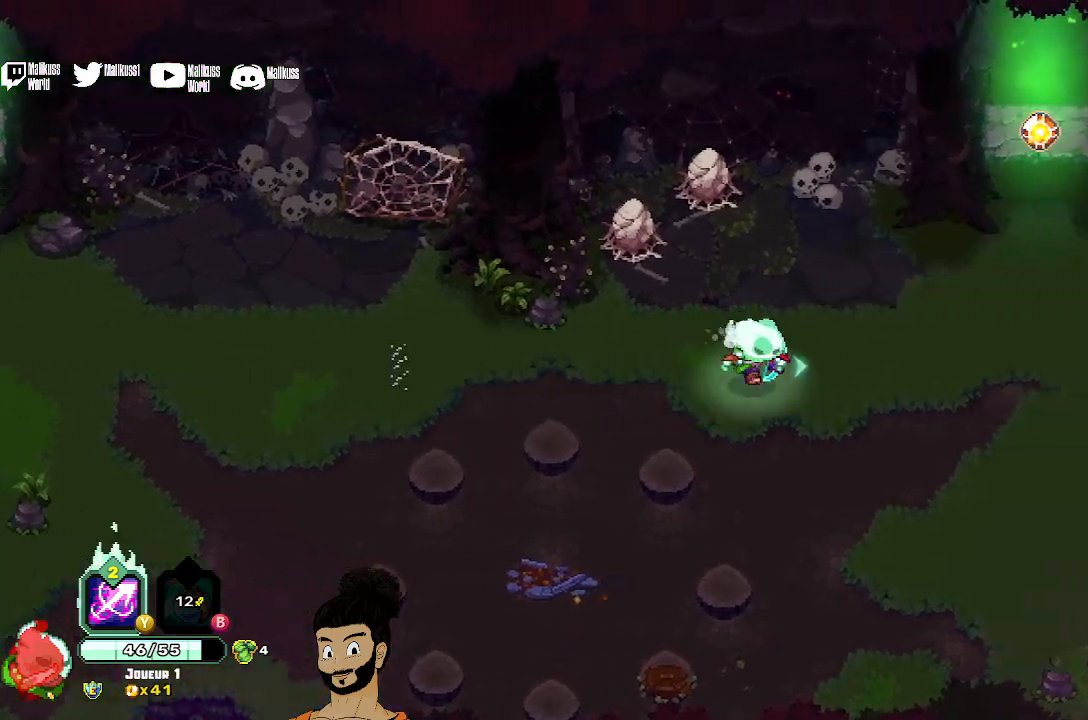
{"buttons": ["A"], "left_stick": "up-right", "events": [[100, "left_stick", "up-right"], [467, "A", "down"]]}
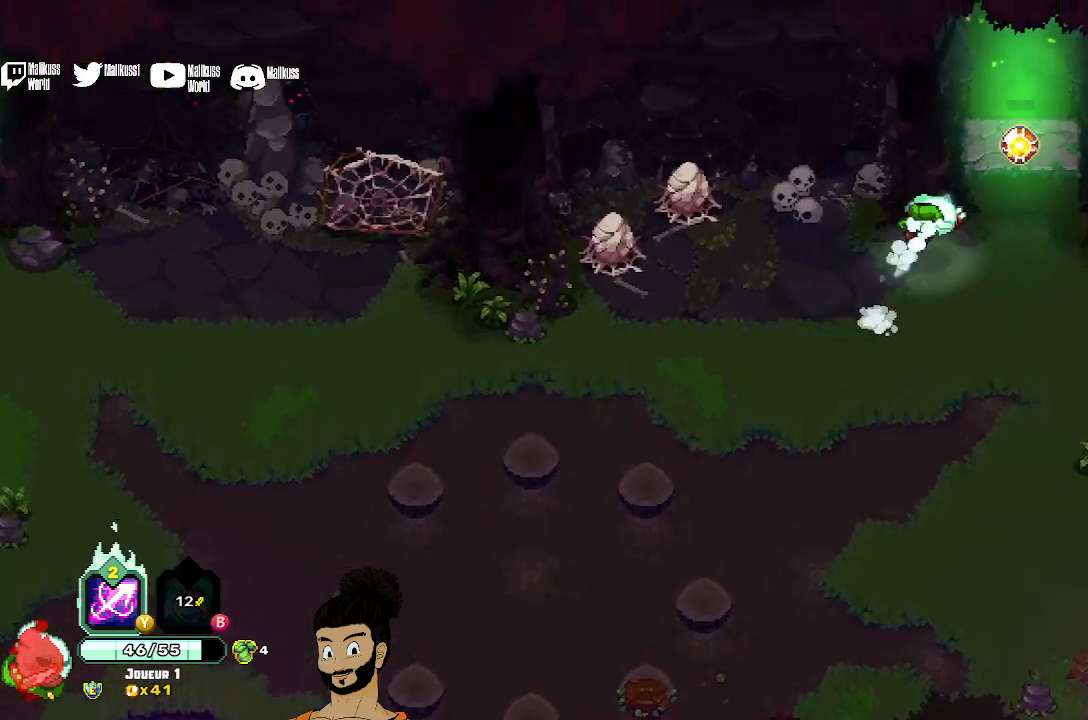
{"buttons": [], "left_stick": "up", "events": [[133, "A", "up"], [333, "left_stick", "up"], [367, "A", "down"], [500, "A", "up"]]}
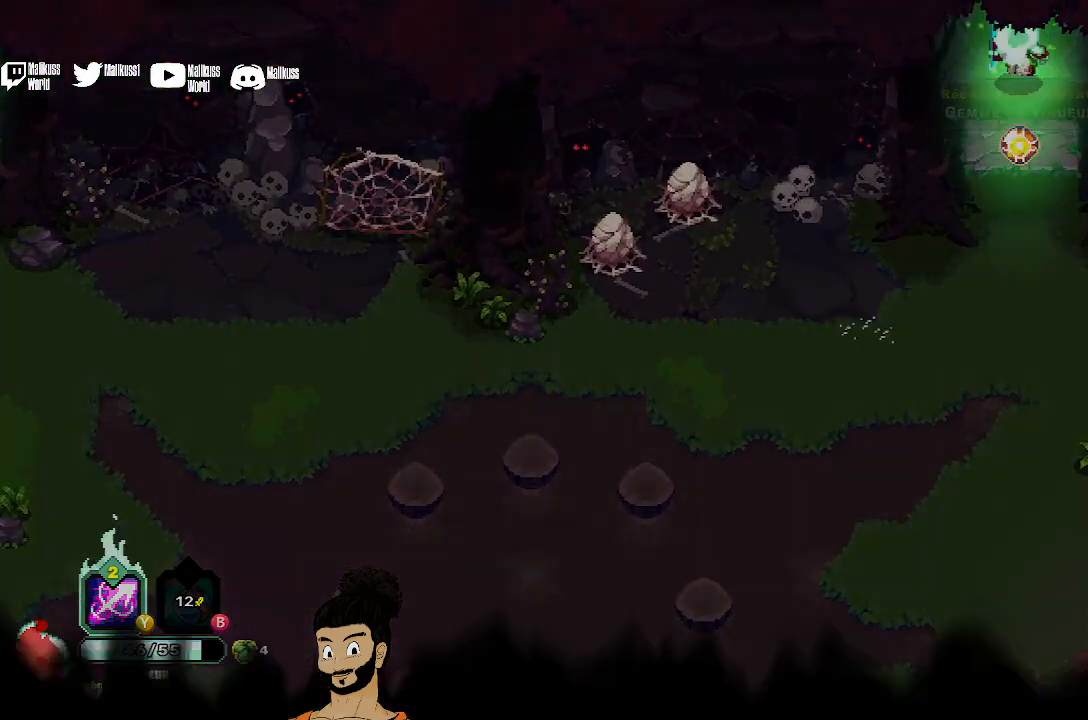
{"buttons": [], "left_stick": "center", "events": [[300, "left_stick", "center"]]}
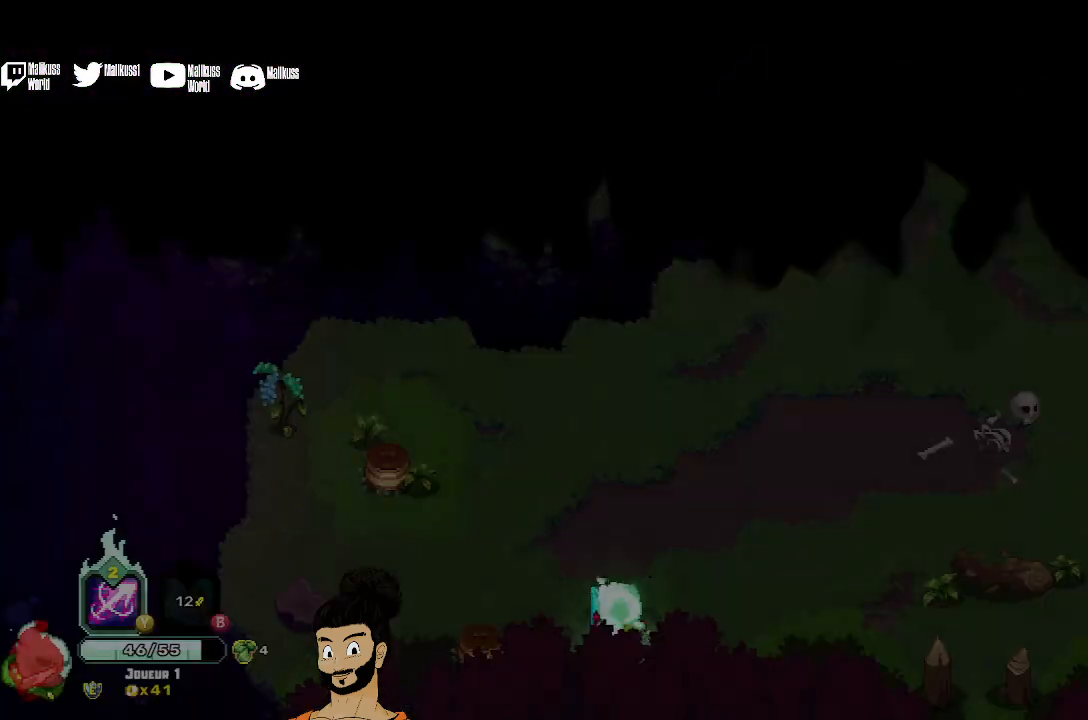
{"buttons": [], "left_stick": "up", "events": [[200, "left_stick", "up"]]}
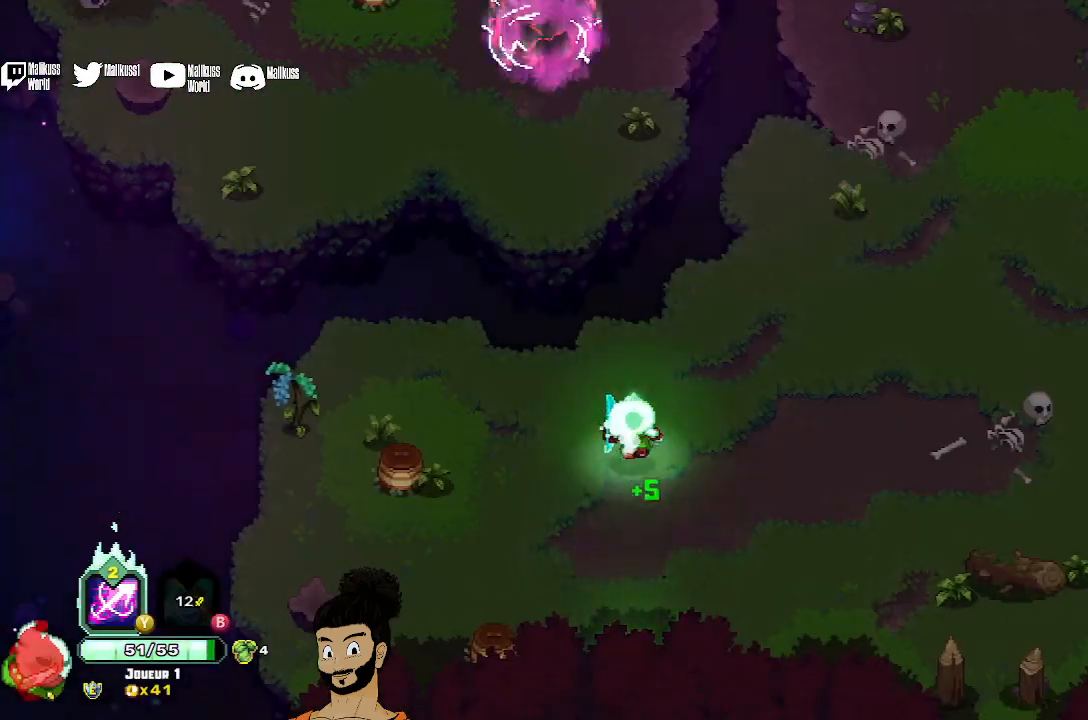
{"buttons": ["X"], "left_stick": "up", "events": [[167, "X", "down"]]}